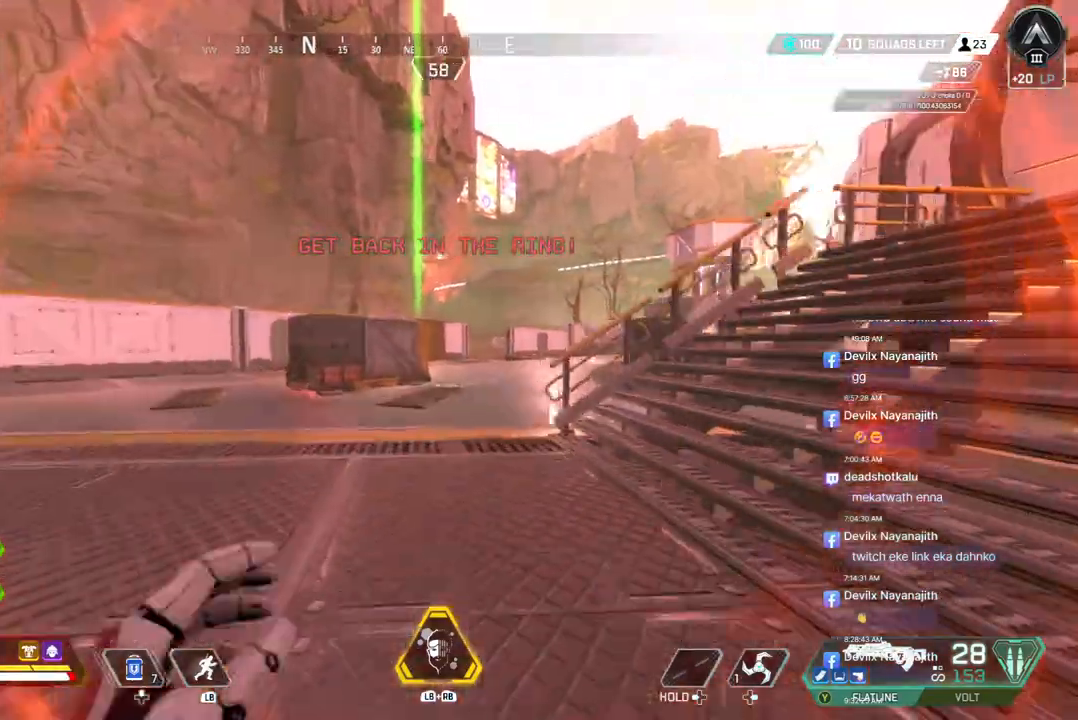
Gameplay with a controller (Xbox layout); each line is a JSON object with the inputs held at the frame after it. "events" lists button and stick changes between this image and that frame as [ms after this image, input, new state], when the widget could be followed in between. Not read: HOME L3.
{"buttons": [], "left_stick": "up", "right_stick": "center", "events": []}
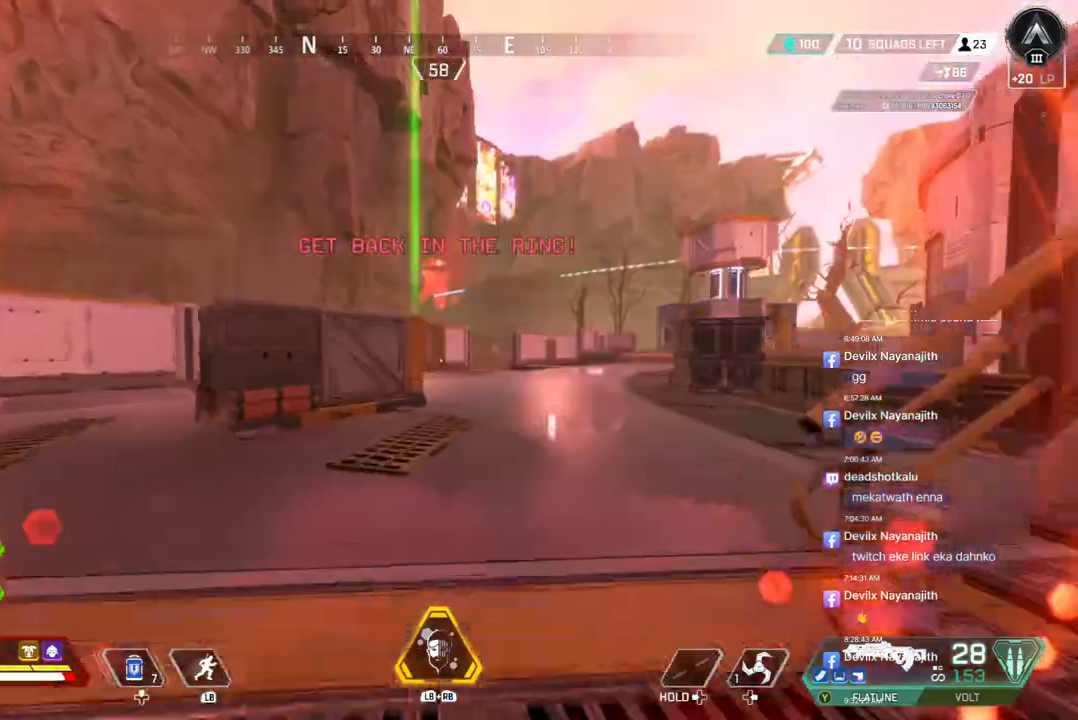
{"buttons": [], "left_stick": "up", "right_stick": "center", "events": []}
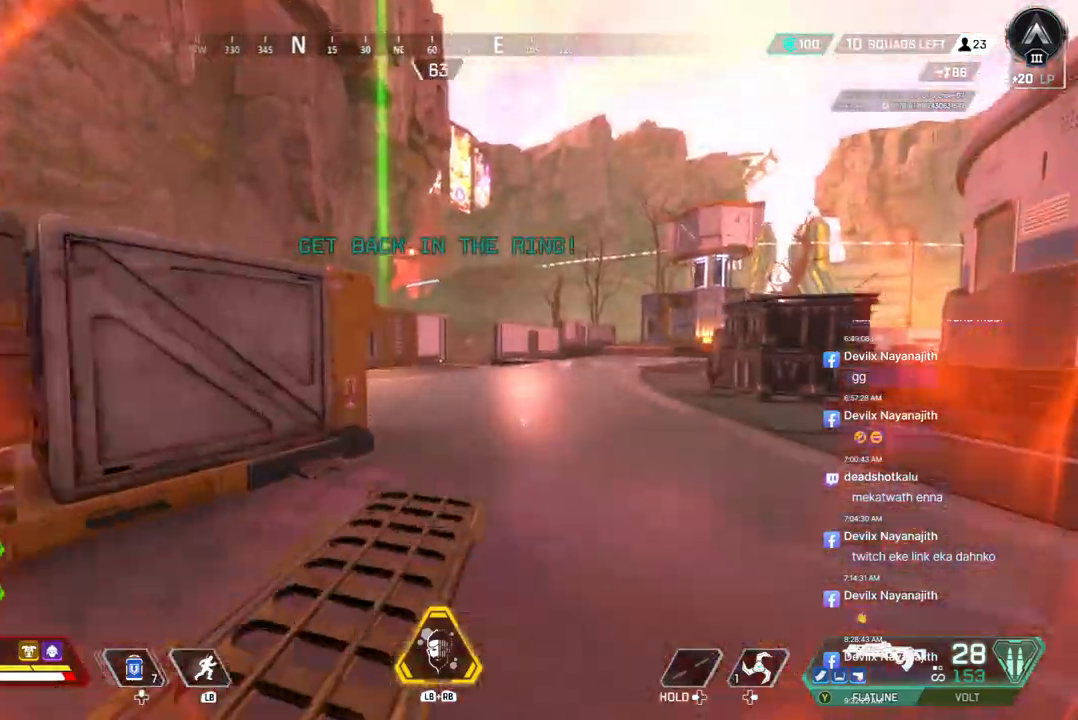
{"buttons": ["A"], "left_stick": "up", "right_stick": "center", "events": [[67, "B", "down"], [367, "A", "down"], [500, "B", "up"]]}
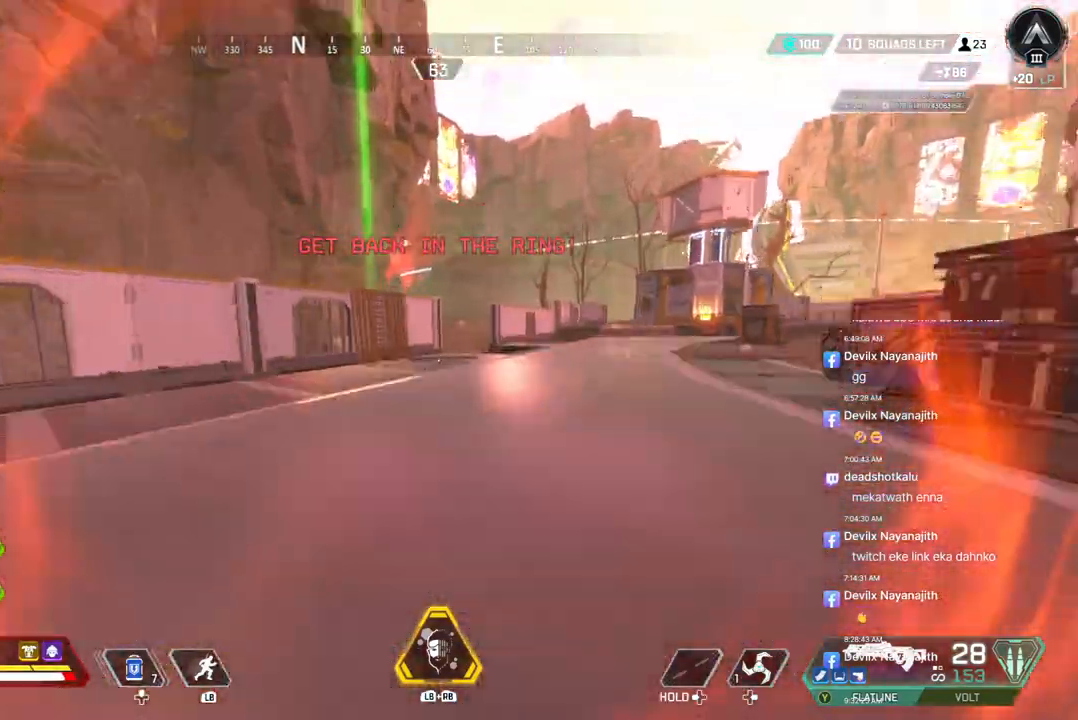
{"buttons": [], "left_stick": "up", "right_stick": "up-right", "events": [[33, "A", "up"], [33, "right_stick", "right"], [100, "right_stick", "center"], [500, "right_stick", "up-right"]]}
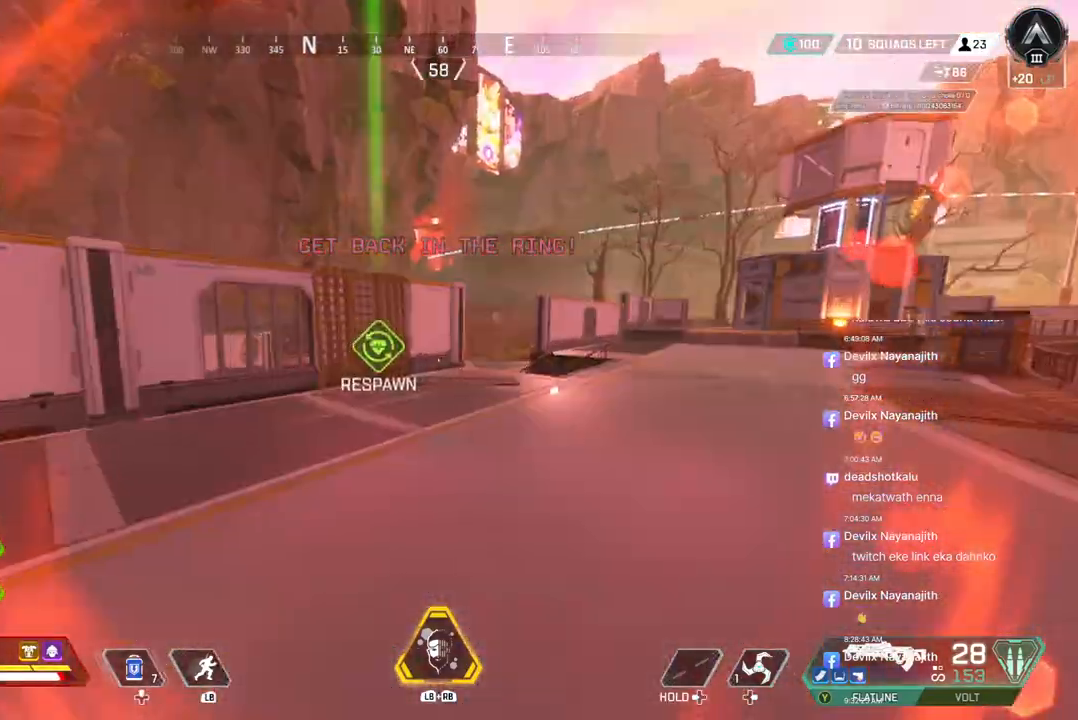
{"buttons": [], "left_stick": "up", "right_stick": "center", "events": [[100, "right_stick", "center"]]}
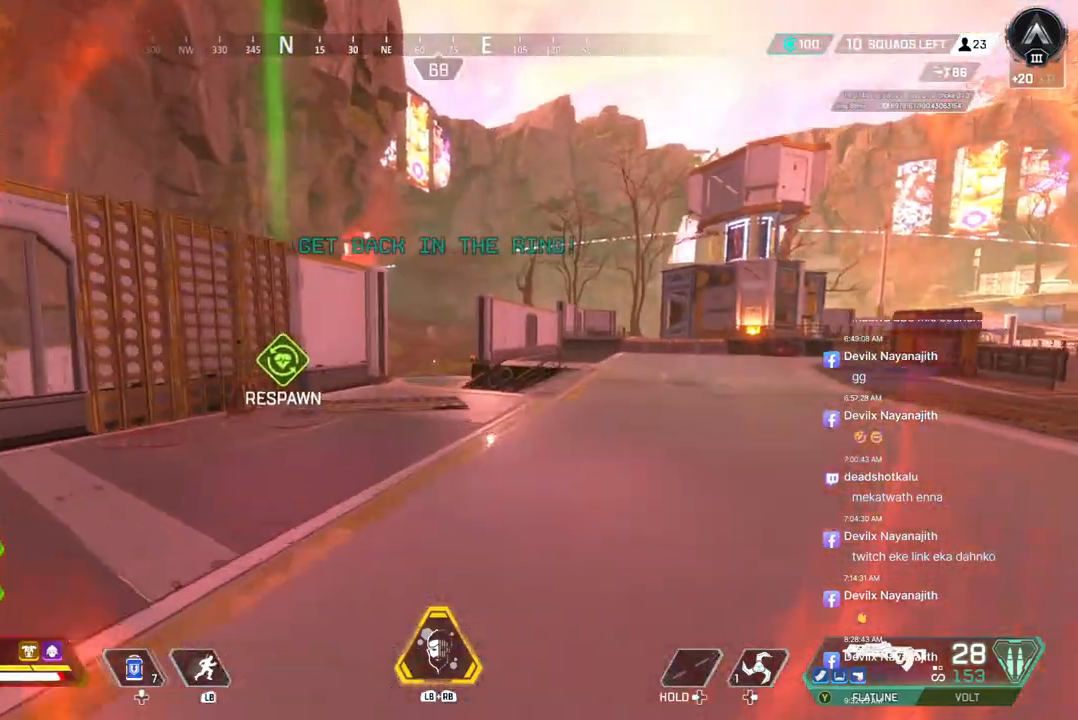
{"buttons": [], "left_stick": "up", "right_stick": "center", "events": []}
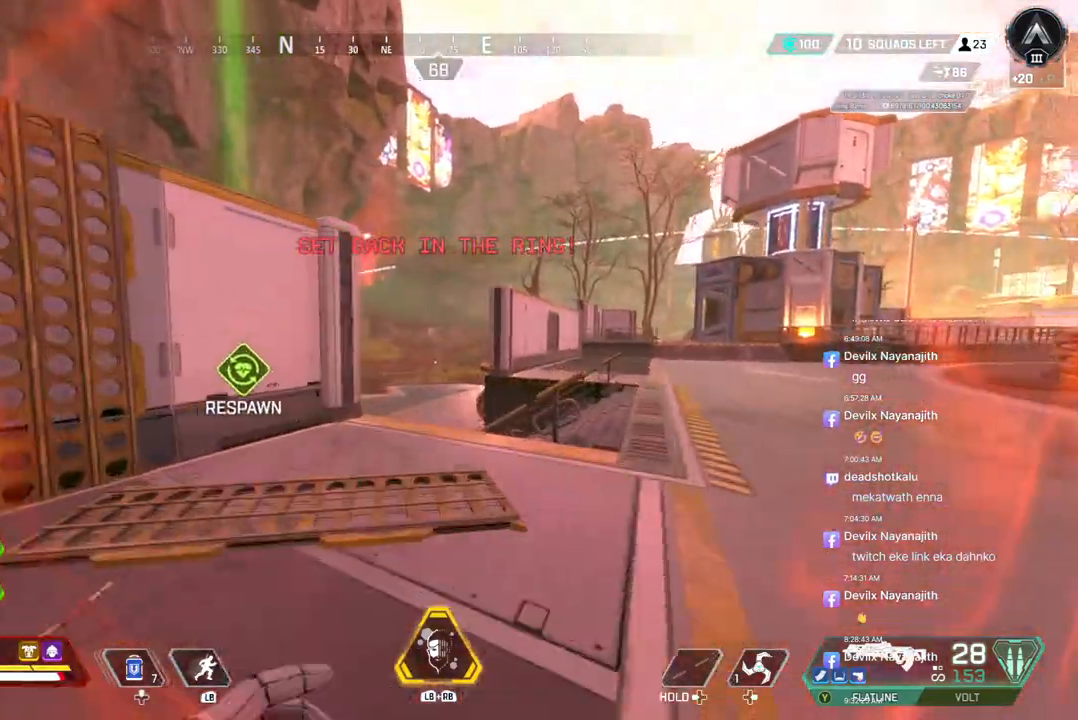
{"buttons": ["B"], "left_stick": "up", "right_stick": "center", "events": [[300, "B", "down"]]}
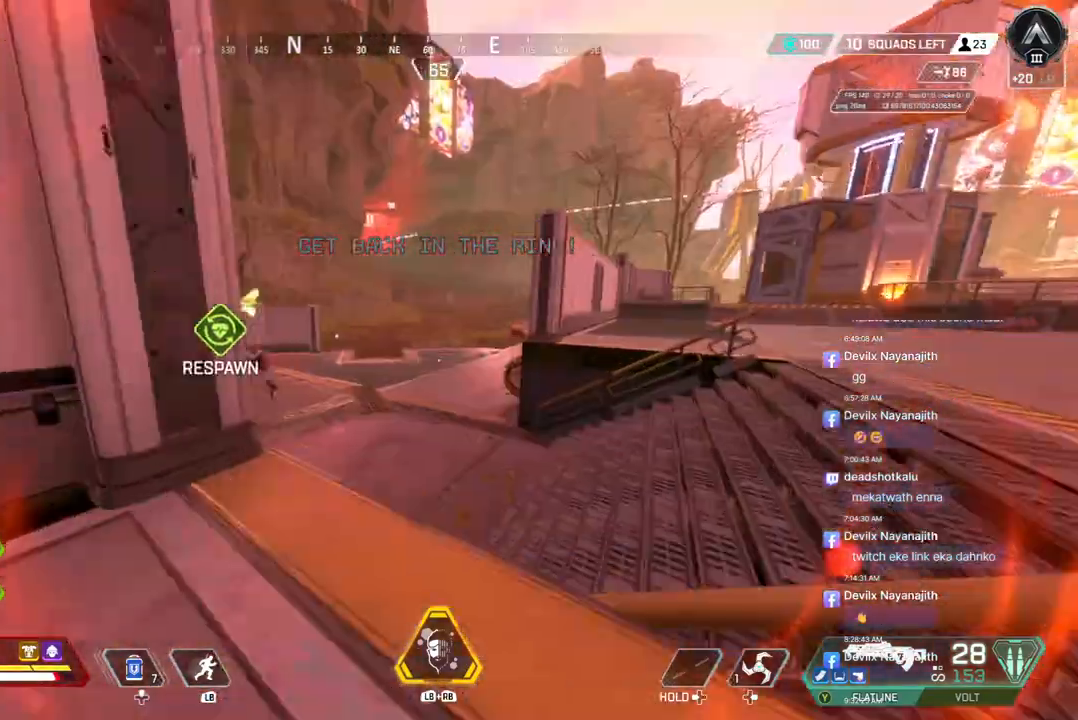
{"buttons": [], "left_stick": "up", "right_stick": "center", "events": [[167, "A", "down"], [200, "right_stick", "up-left"], [233, "B", "up"], [300, "A", "up"], [367, "right_stick", "center"]]}
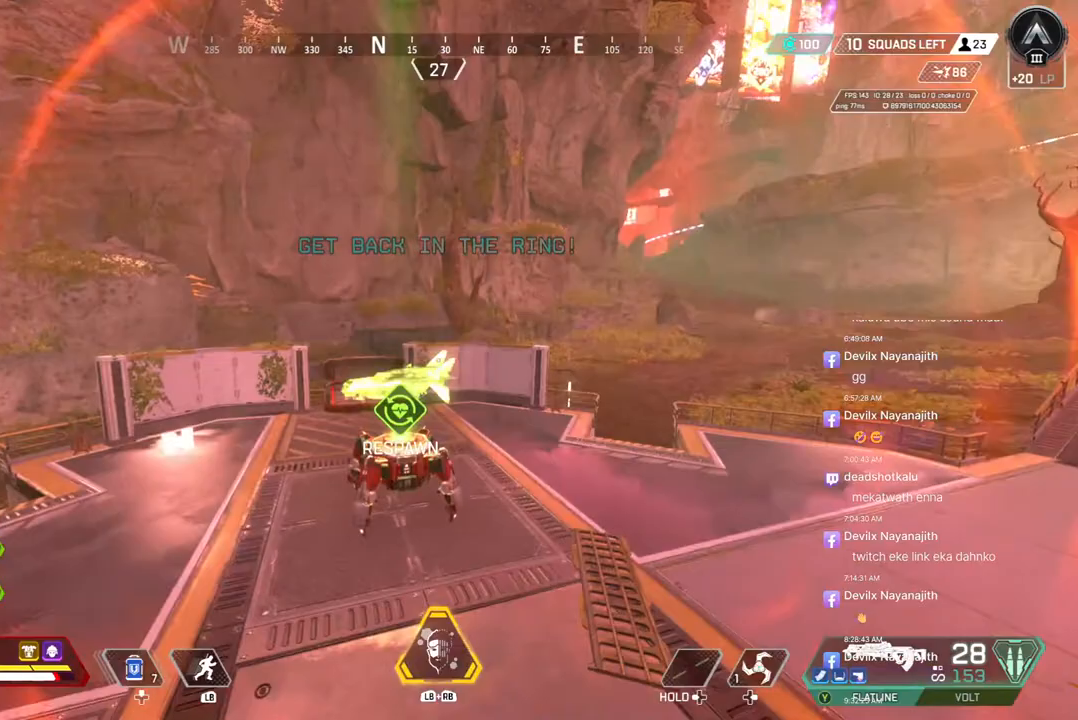
{"buttons": ["X"], "left_stick": "up", "right_stick": "center", "events": [[500, "X", "down"]]}
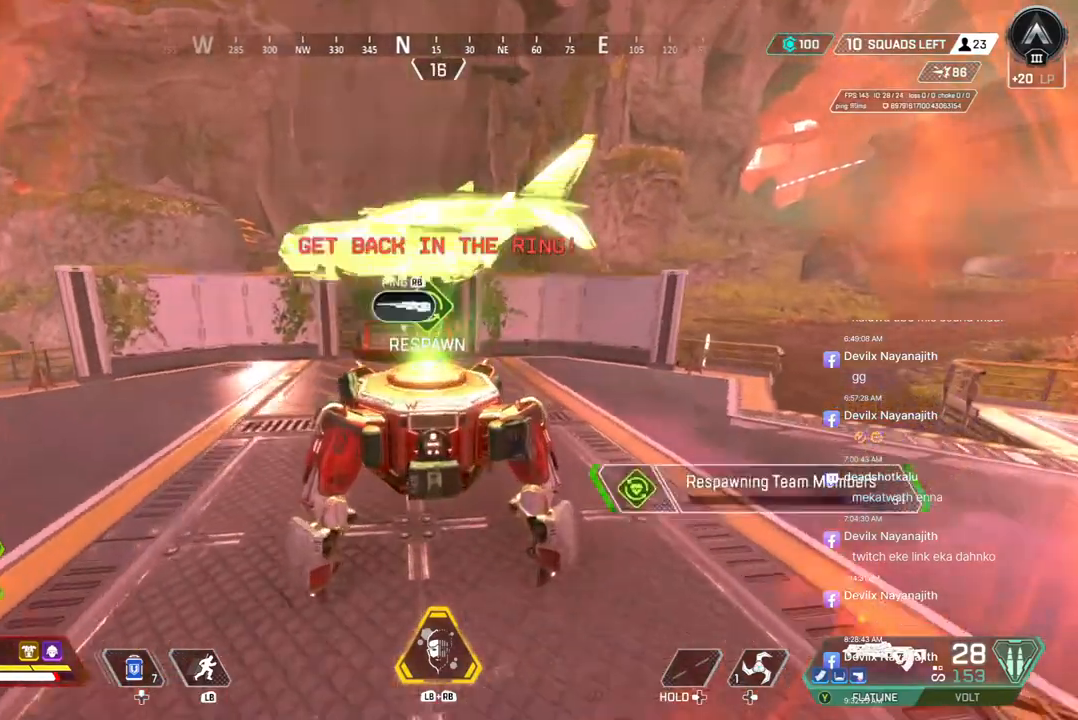
{"buttons": ["X"], "left_stick": "center", "right_stick": "center", "events": [[67, "left_stick", "center"], [100, "right_stick", "left"], [367, "right_stick", "center"]]}
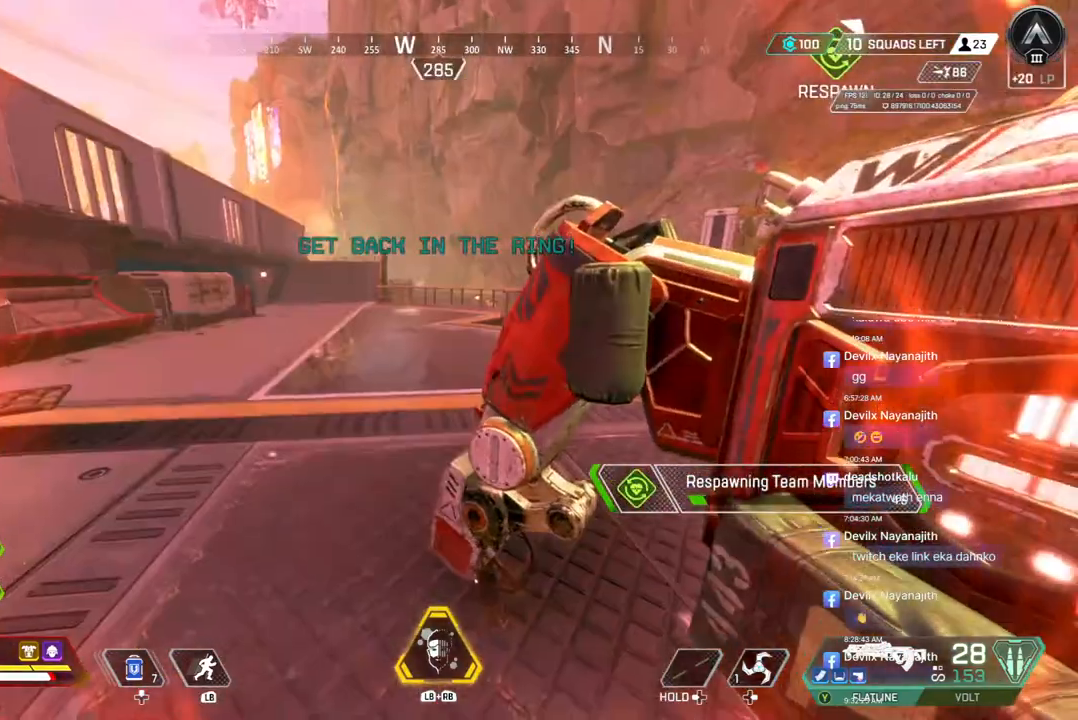
{"buttons": ["X"], "left_stick": "center", "right_stick": "center", "events": [[133, "right_stick", "left"], [333, "right_stick", "center"]]}
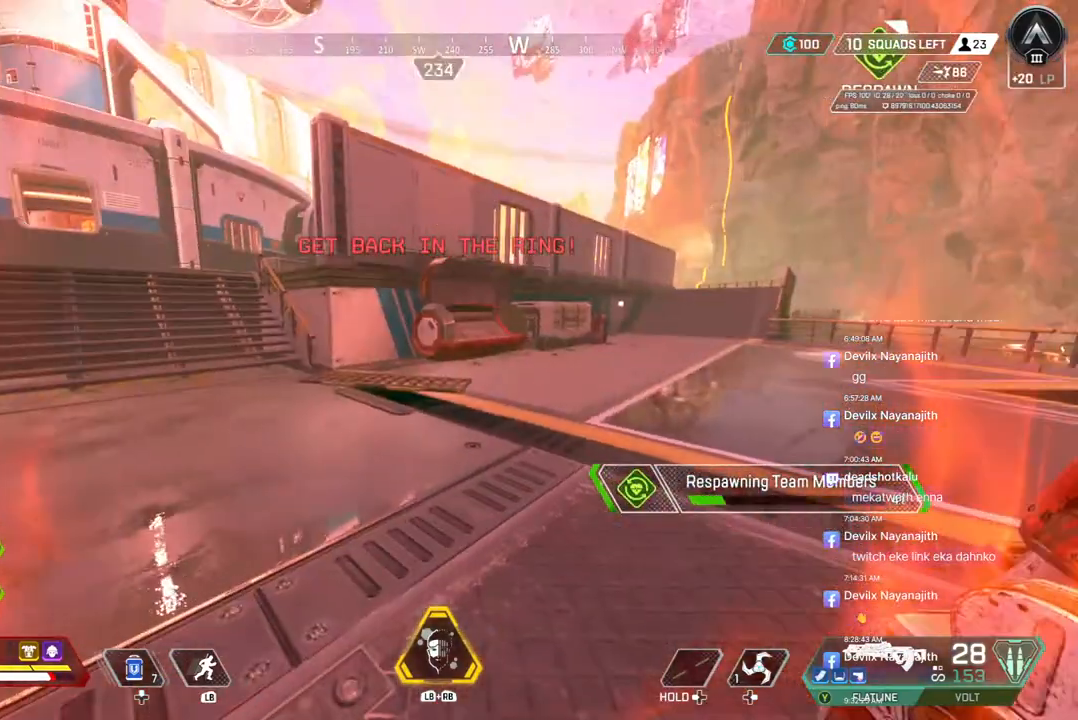
{"buttons": ["X"], "left_stick": "center", "right_stick": "left", "events": [[500, "right_stick", "left"]]}
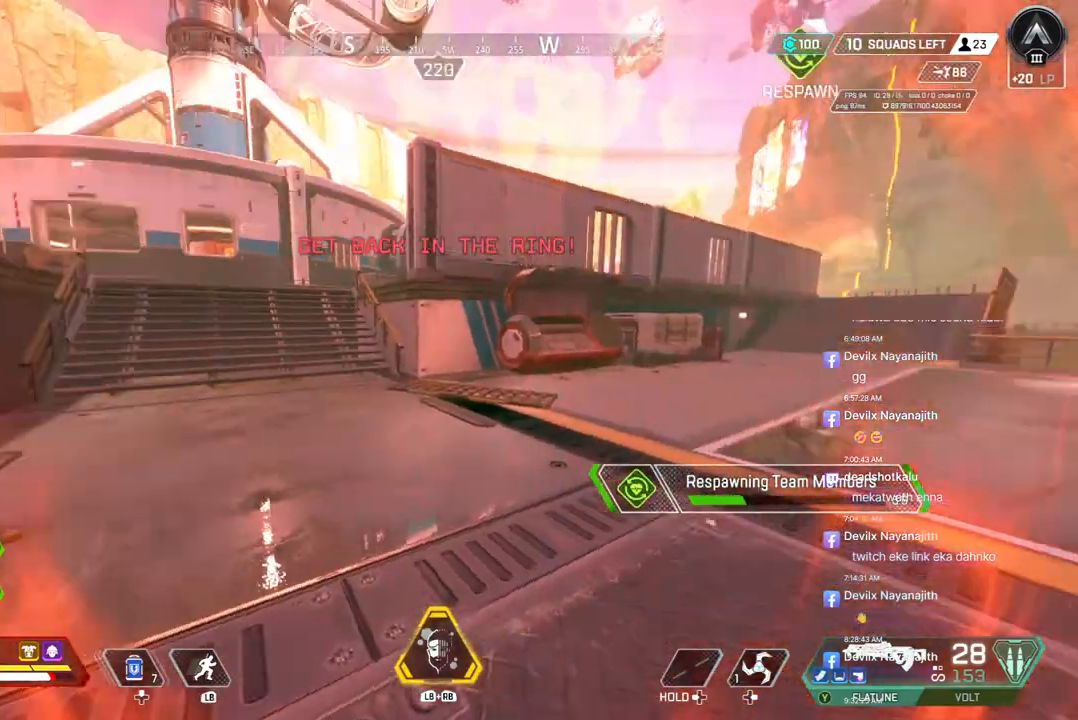
{"buttons": ["X"], "left_stick": "center", "right_stick": "center", "events": [[167, "right_stick", "center"]]}
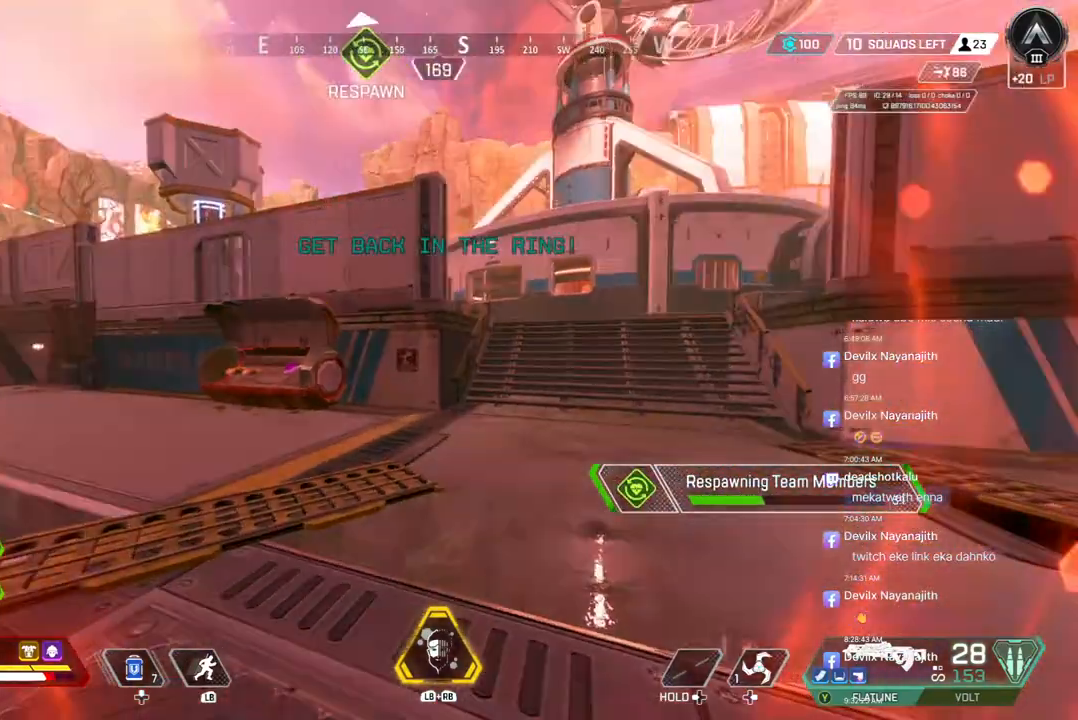
{"buttons": ["X"], "left_stick": "center", "right_stick": "center", "events": []}
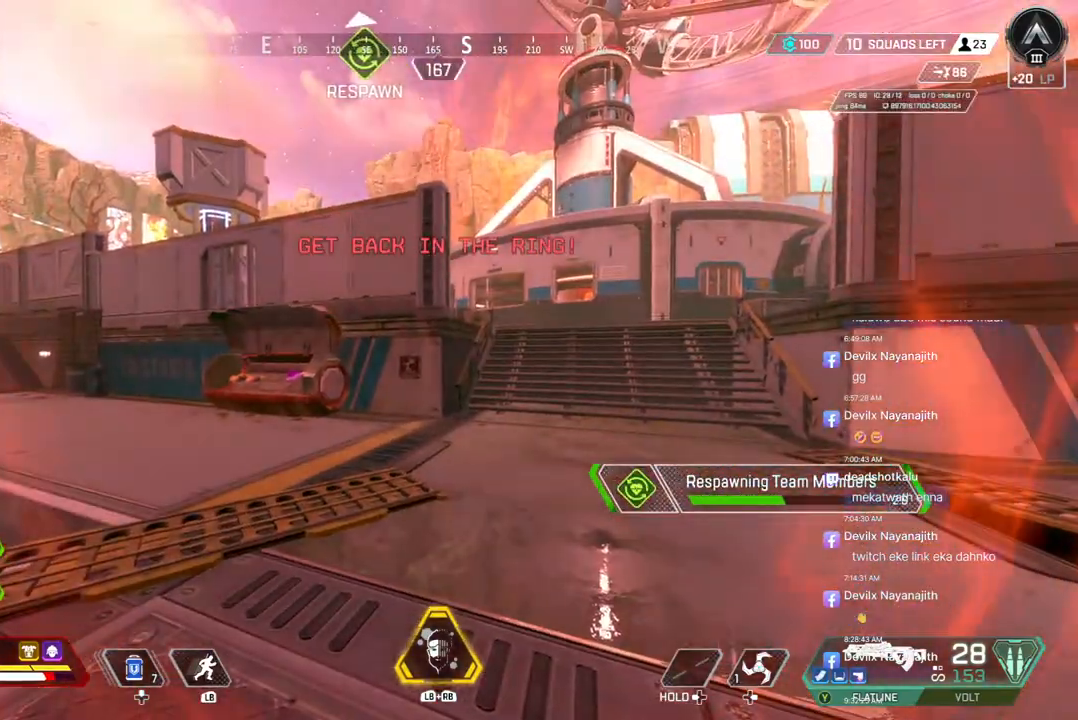
{"buttons": ["X"], "left_stick": "center", "right_stick": "center", "events": []}
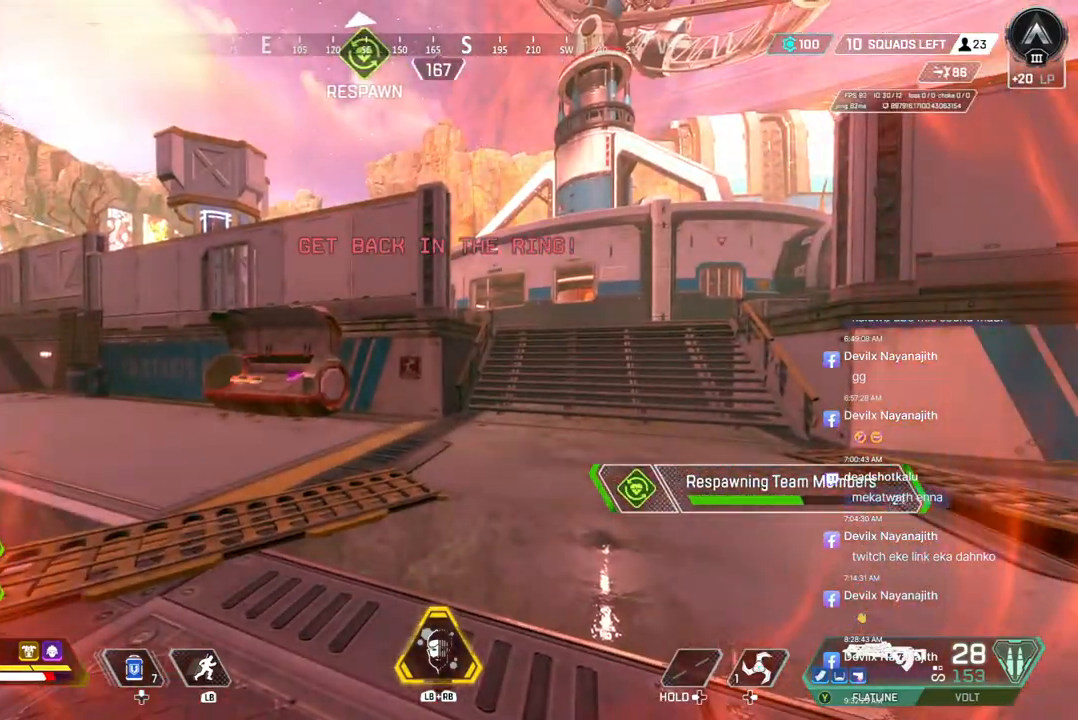
{"buttons": ["X"], "left_stick": "center", "right_stick": "center", "events": []}
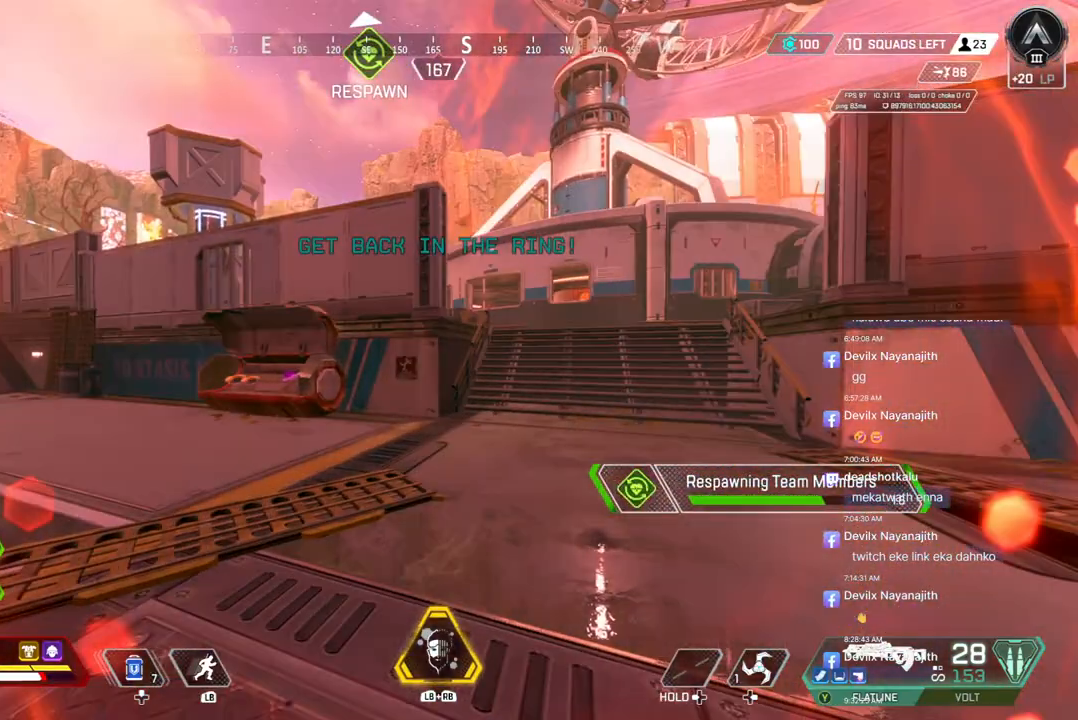
{"buttons": ["X"], "left_stick": "center", "right_stick": "center", "events": []}
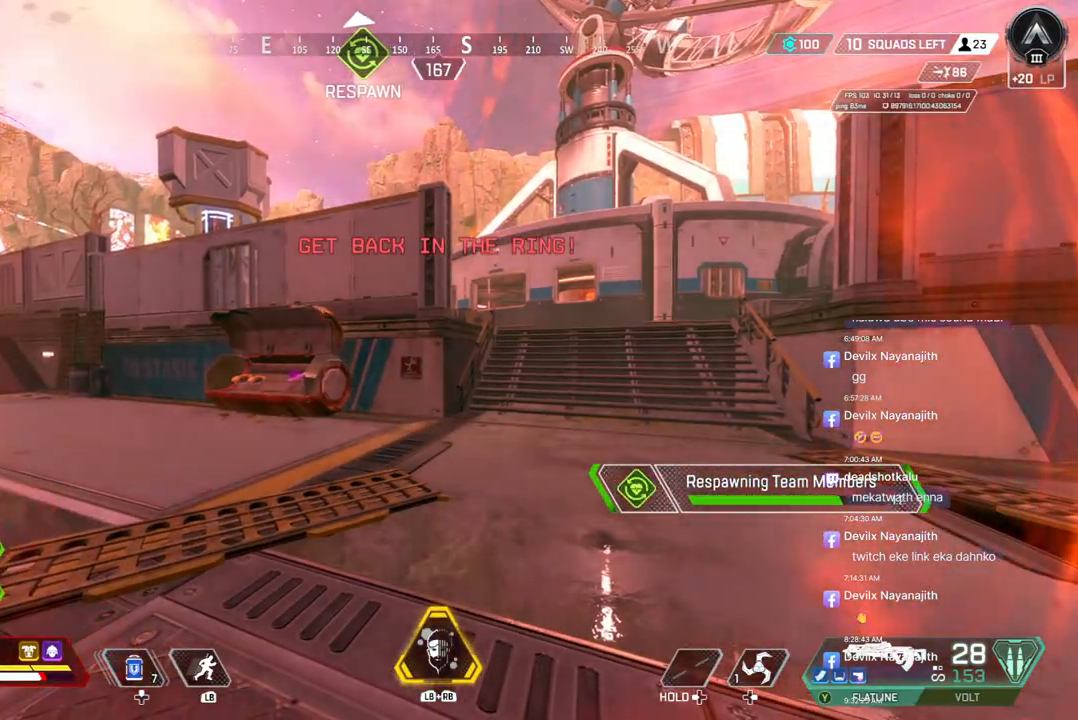
{"buttons": ["X"], "left_stick": "center", "right_stick": "center", "events": []}
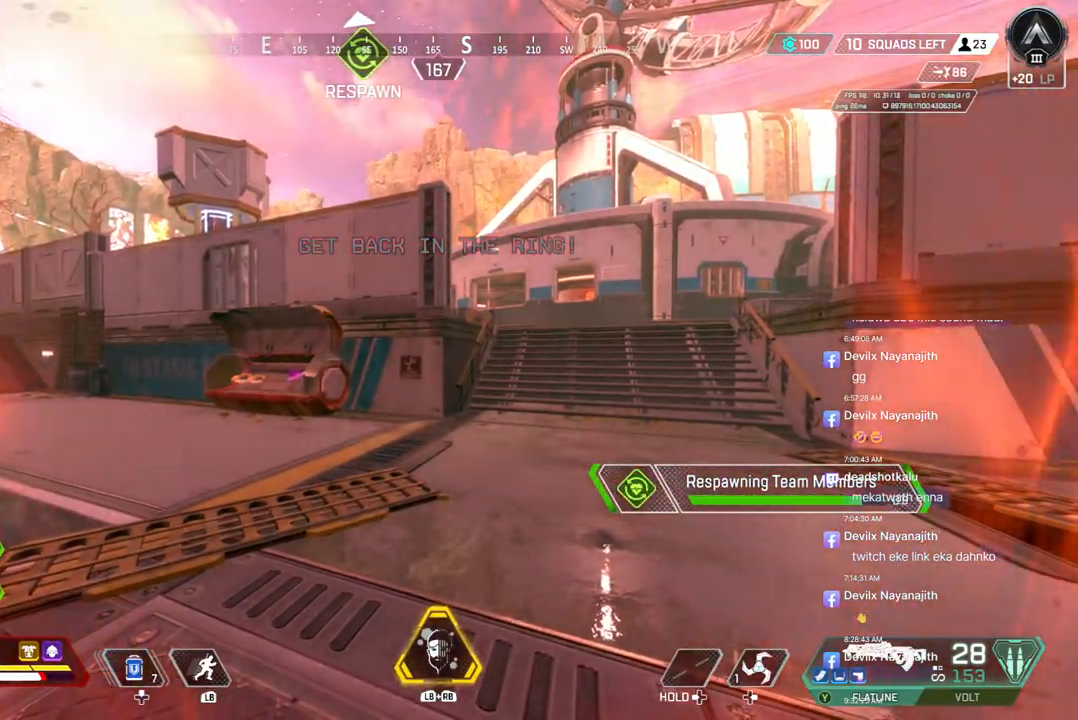
{"buttons": ["X"], "left_stick": "center", "right_stick": "center", "events": []}
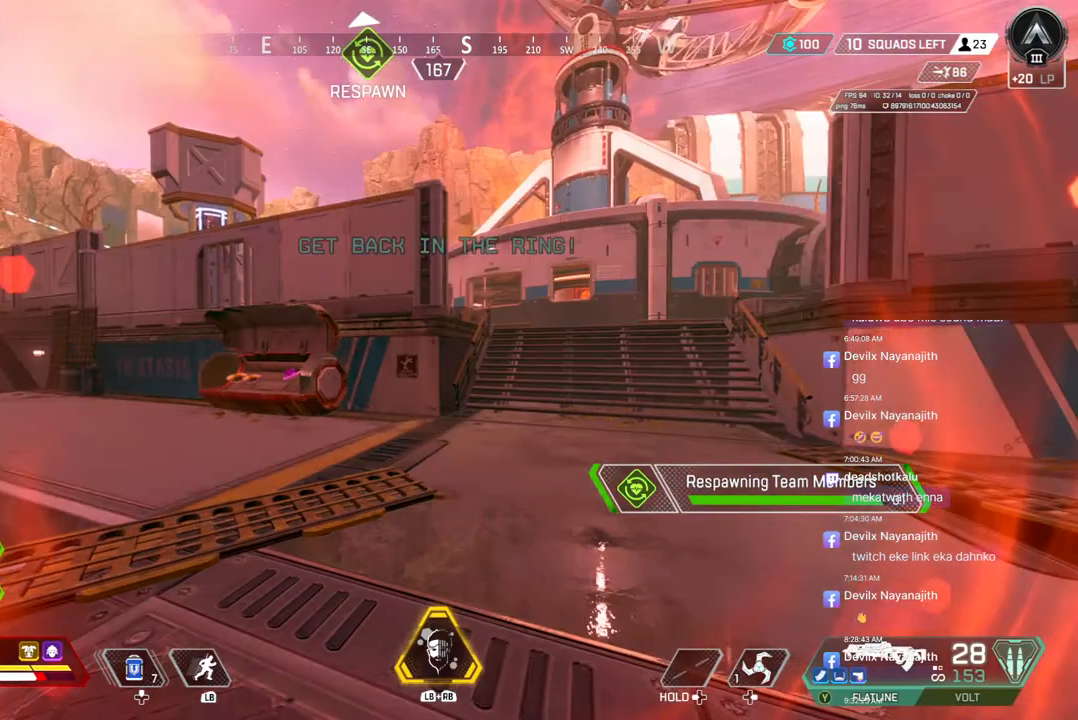
{"buttons": [], "left_stick": "center", "right_stick": "center", "events": [[433, "X", "up"]]}
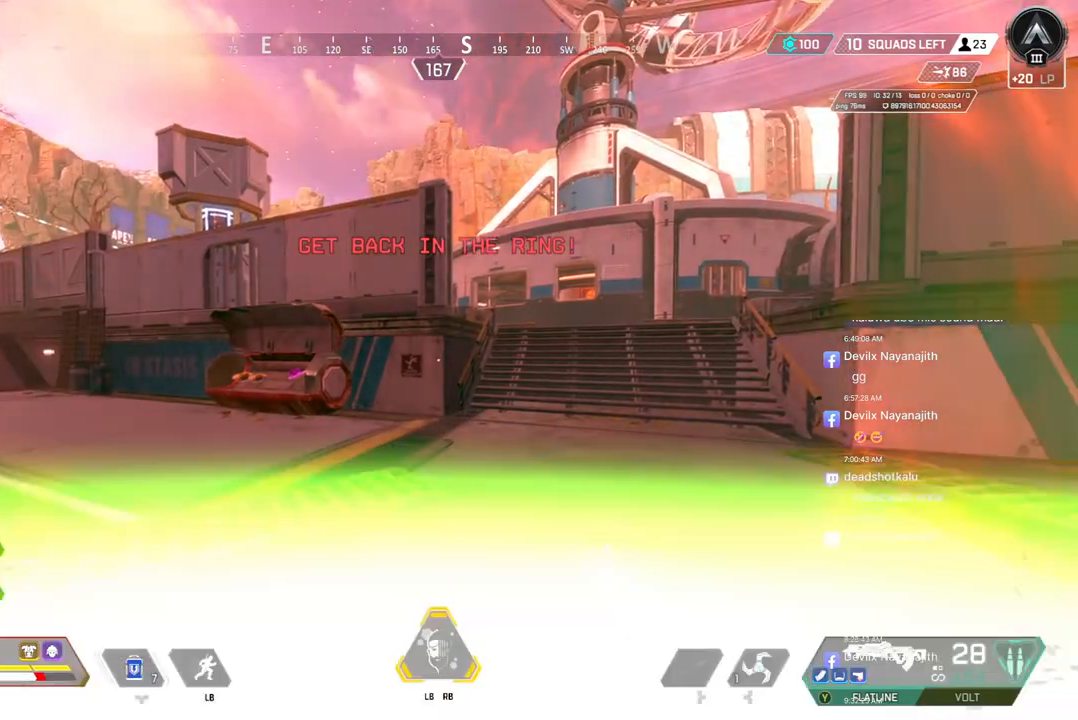
{"buttons": [], "left_stick": "center", "right_stick": "center", "events": []}
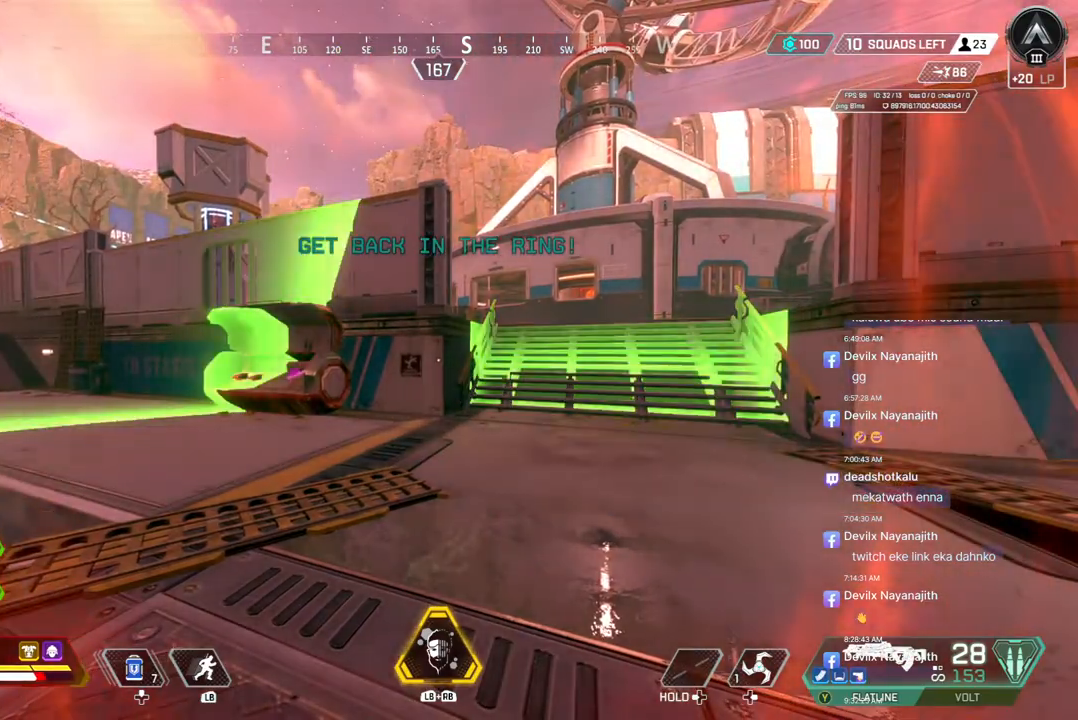
{"buttons": [], "left_stick": "center", "right_stick": "center", "events": []}
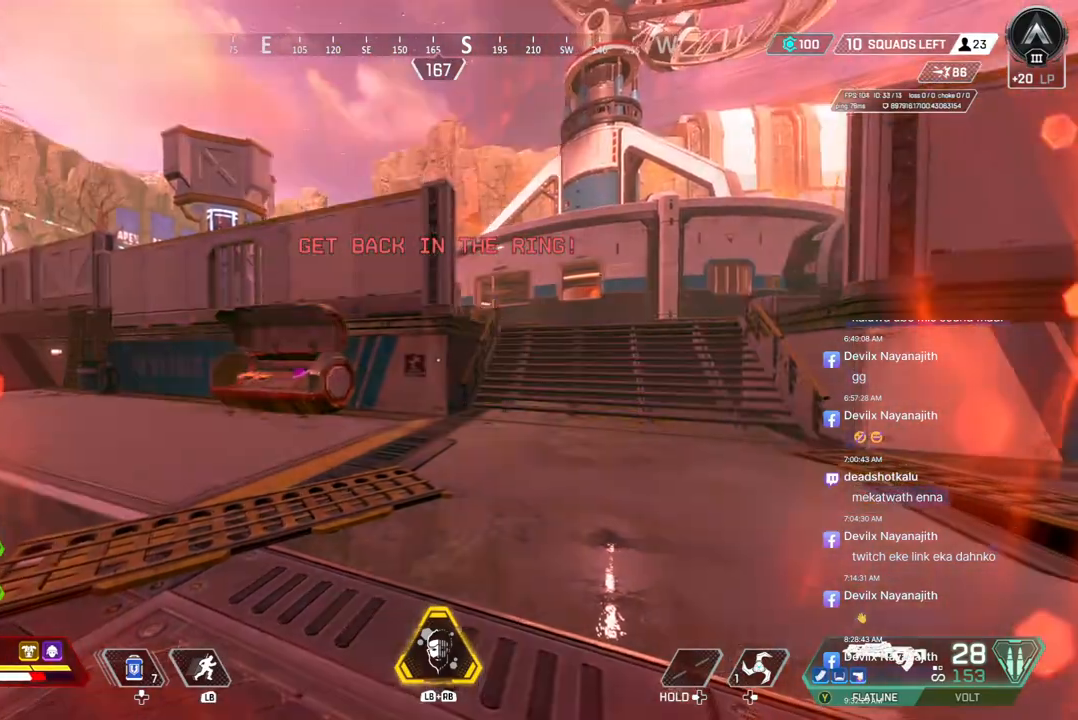
{"buttons": [], "left_stick": "center", "right_stick": "center", "events": []}
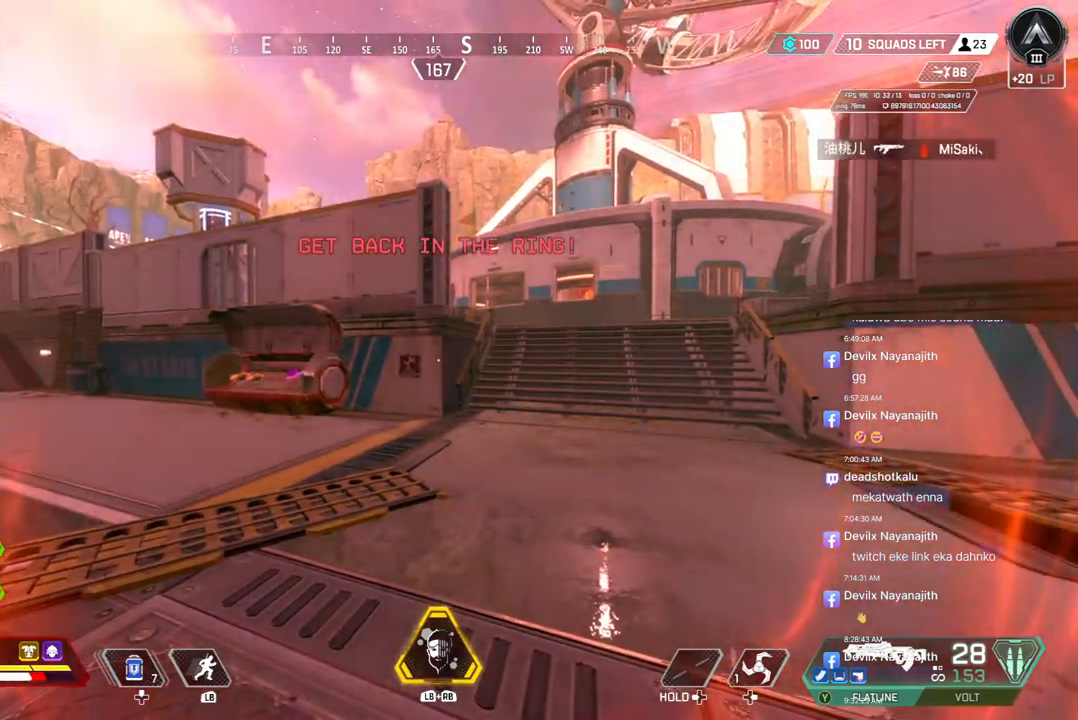
{"buttons": [], "left_stick": "center", "right_stick": "center", "events": []}
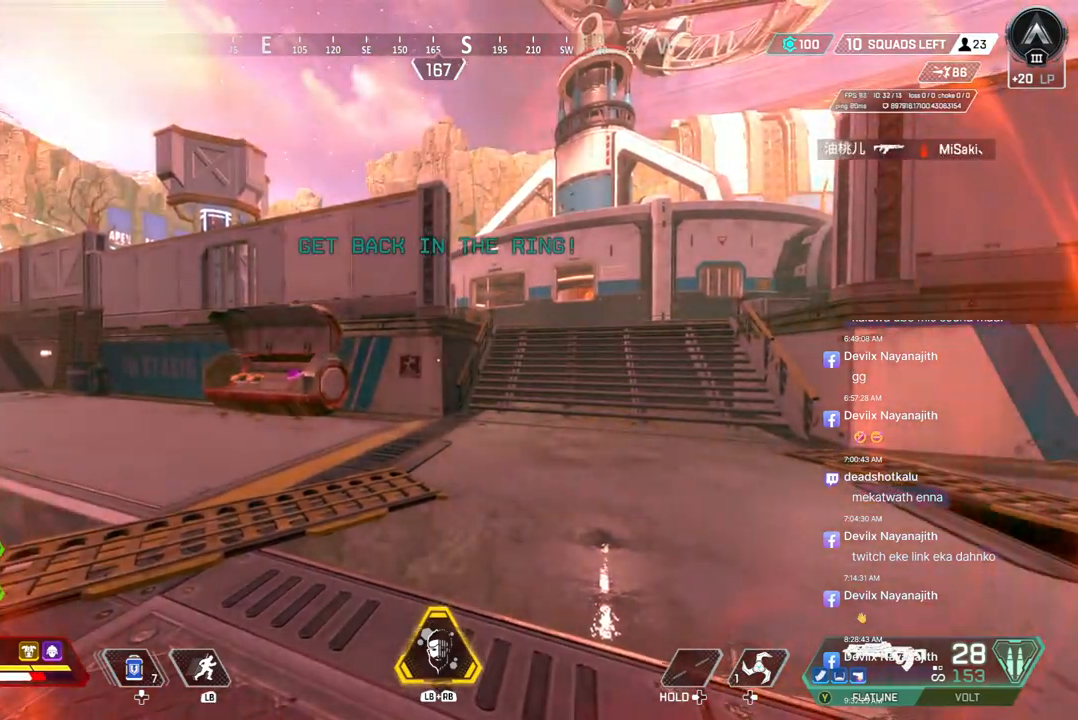
{"buttons": [], "left_stick": "up", "right_stick": "center", "events": [[100, "left_stick", "up"], [267, "right_stick", "right"], [400, "right_stick", "center"]]}
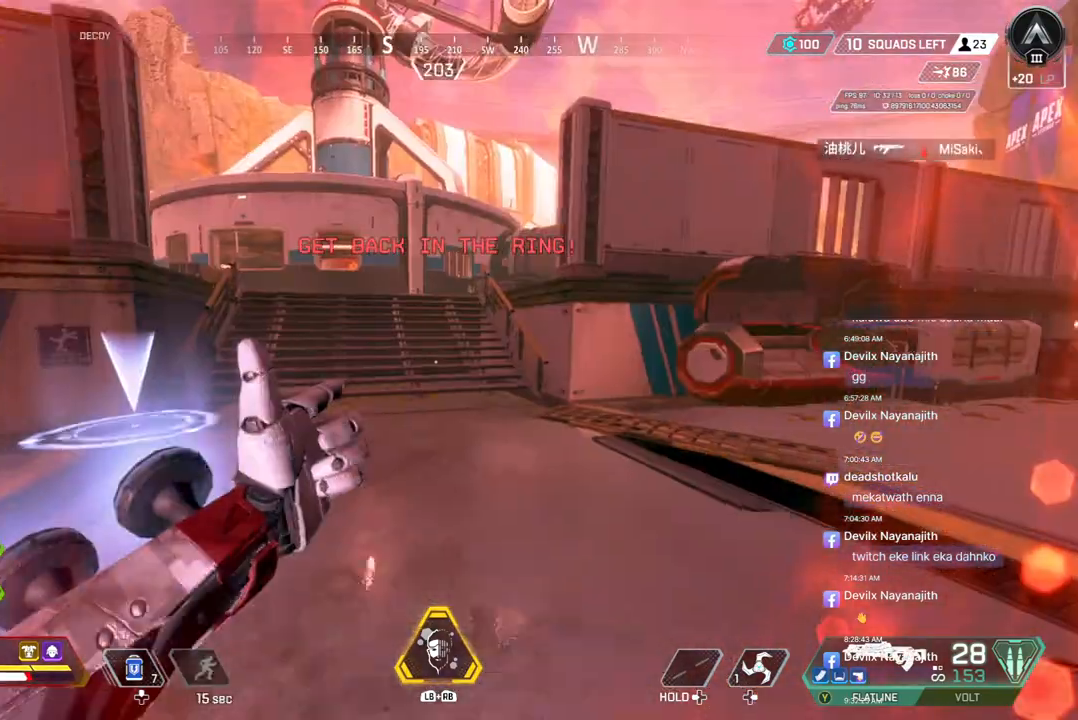
{"buttons": [], "left_stick": "center", "right_stick": "center", "events": [[100, "left_stick", "center"]]}
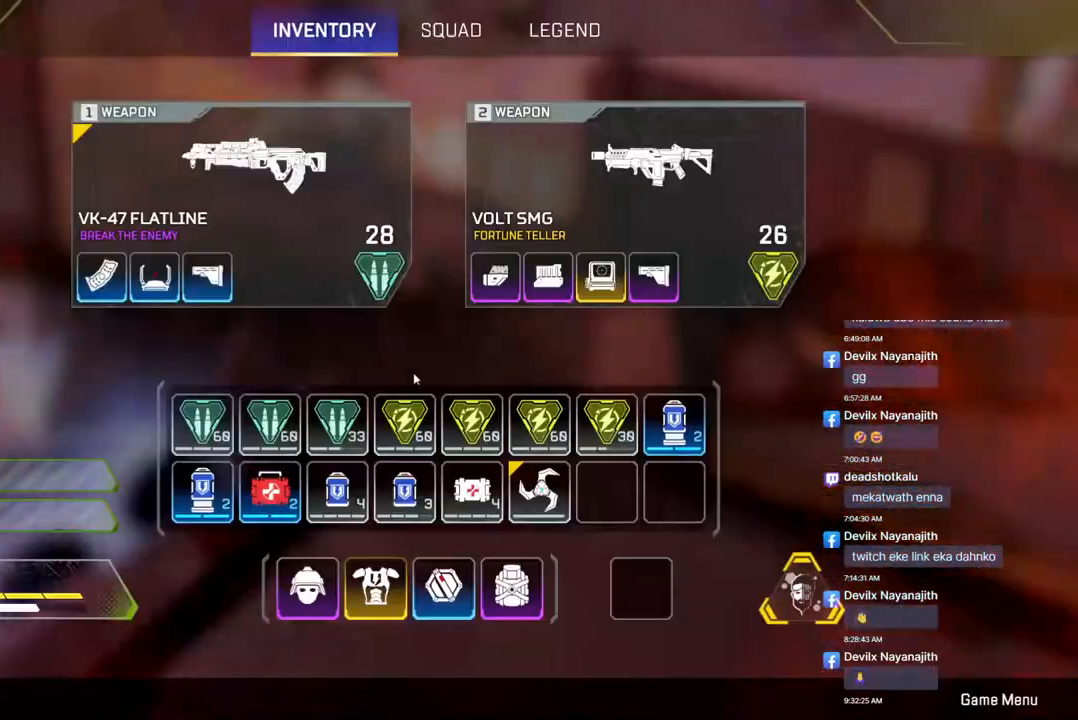
{"buttons": [], "left_stick": "center", "right_stick": "center", "events": []}
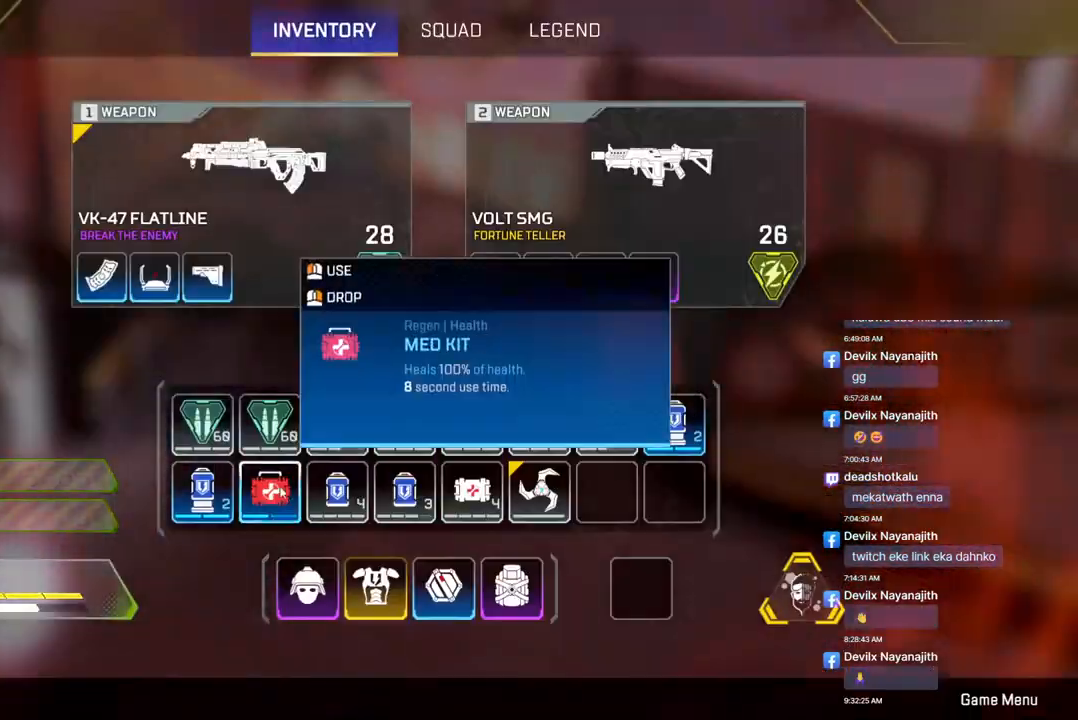
{"buttons": [], "left_stick": "up", "right_stick": "center", "events": [[400, "left_stick", "up"]]}
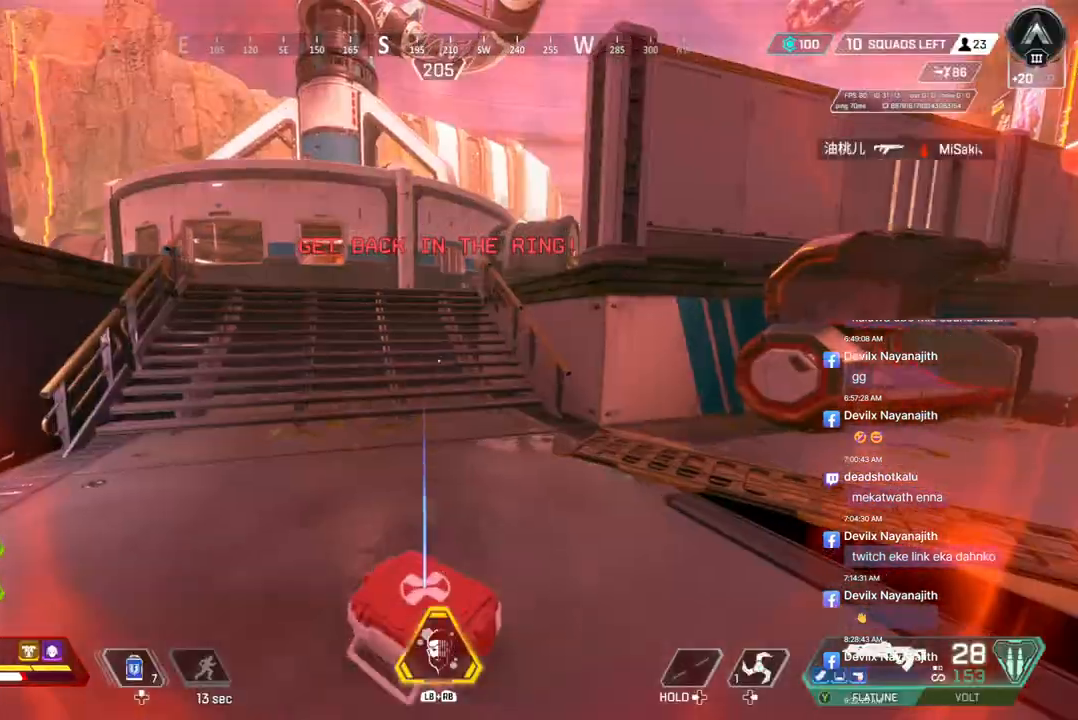
{"buttons": ["B"], "left_stick": "up", "right_stick": "center", "events": [[67, "right_stick", "up-right"], [200, "right_stick", "center"], [333, "right_stick", "left"], [400, "B", "down"], [433, "right_stick", "center"]]}
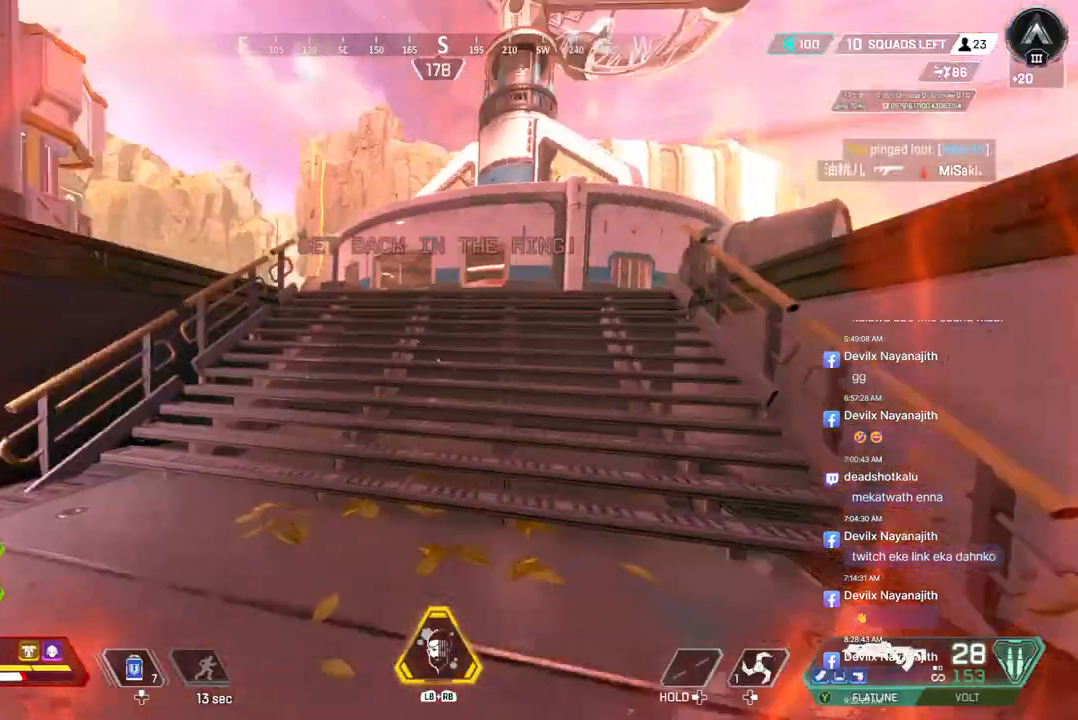
{"buttons": [], "left_stick": "up", "right_stick": "center", "events": [[200, "A", "down"], [267, "right_stick", "up-right"], [300, "B", "up"], [333, "A", "up"], [333, "right_stick", "center"]]}